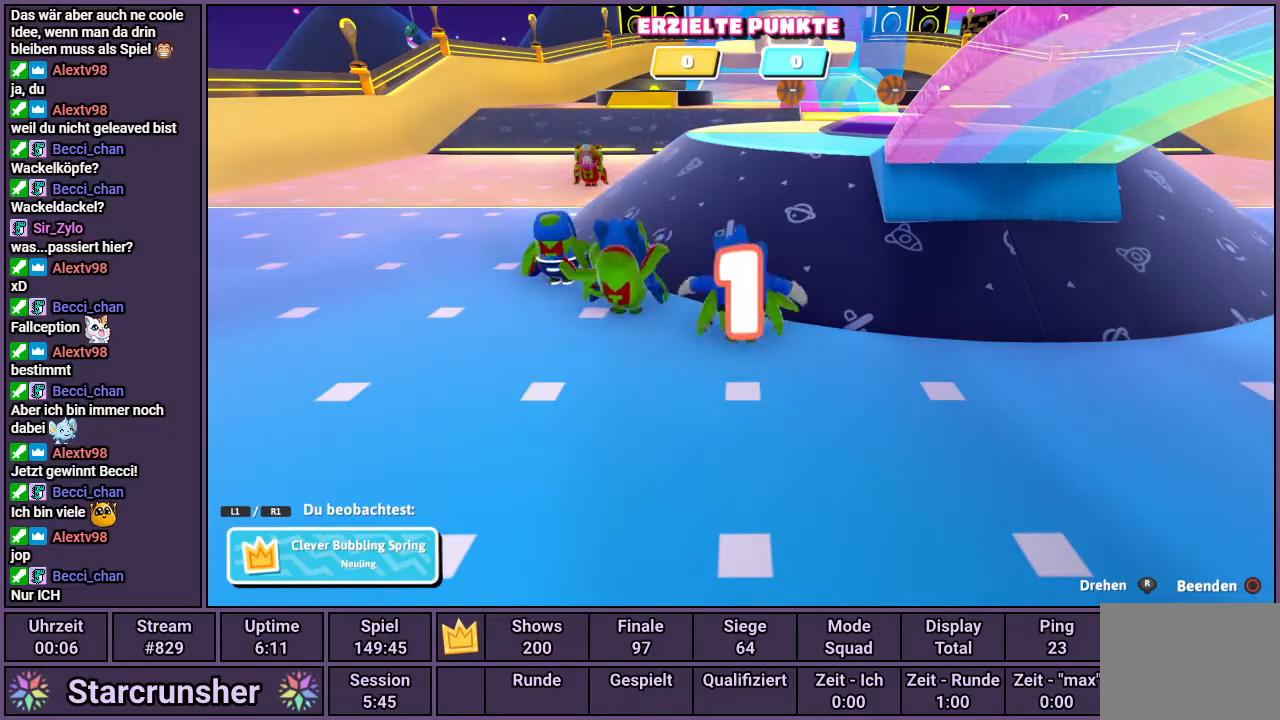
Gameplay with a controller (PlayStation layout); each line is a JSON object with the inputs held at the frame after it. "events" lists button and stick changes between this image and that frame as [ms after this image, input, new state], when the widget could be followed in between.
{"buttons": [], "left_stick": "center", "right_stick": "right", "events": [[383, "right_stick", "right"]]}
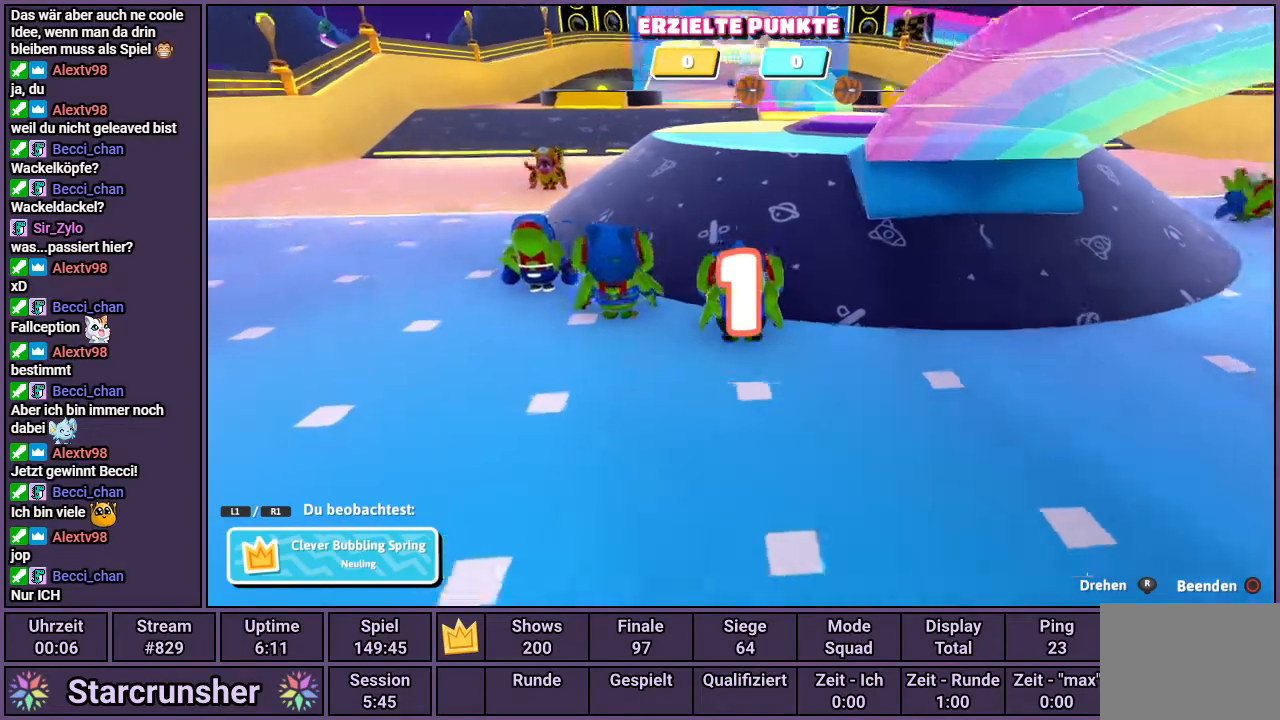
{"buttons": [], "left_stick": "center", "right_stick": "center", "events": [[50, "right_stick", "center"]]}
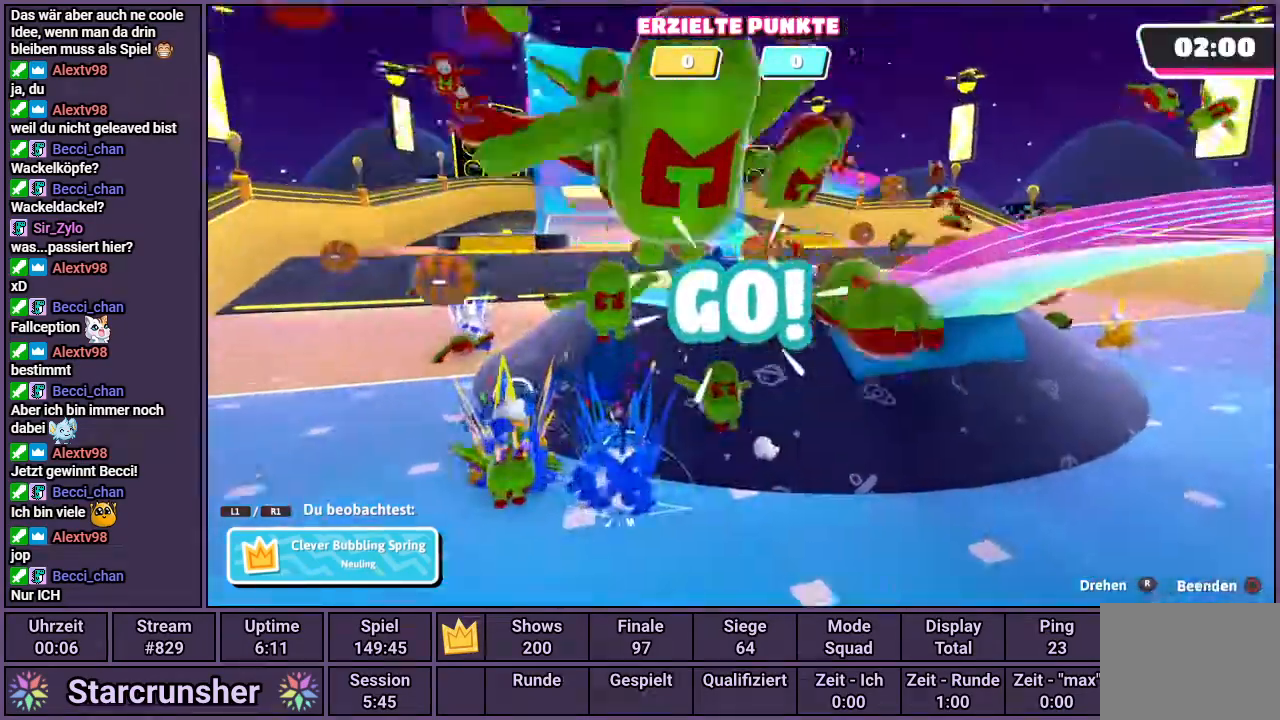
{"buttons": [], "left_stick": "center", "right_stick": "center", "events": []}
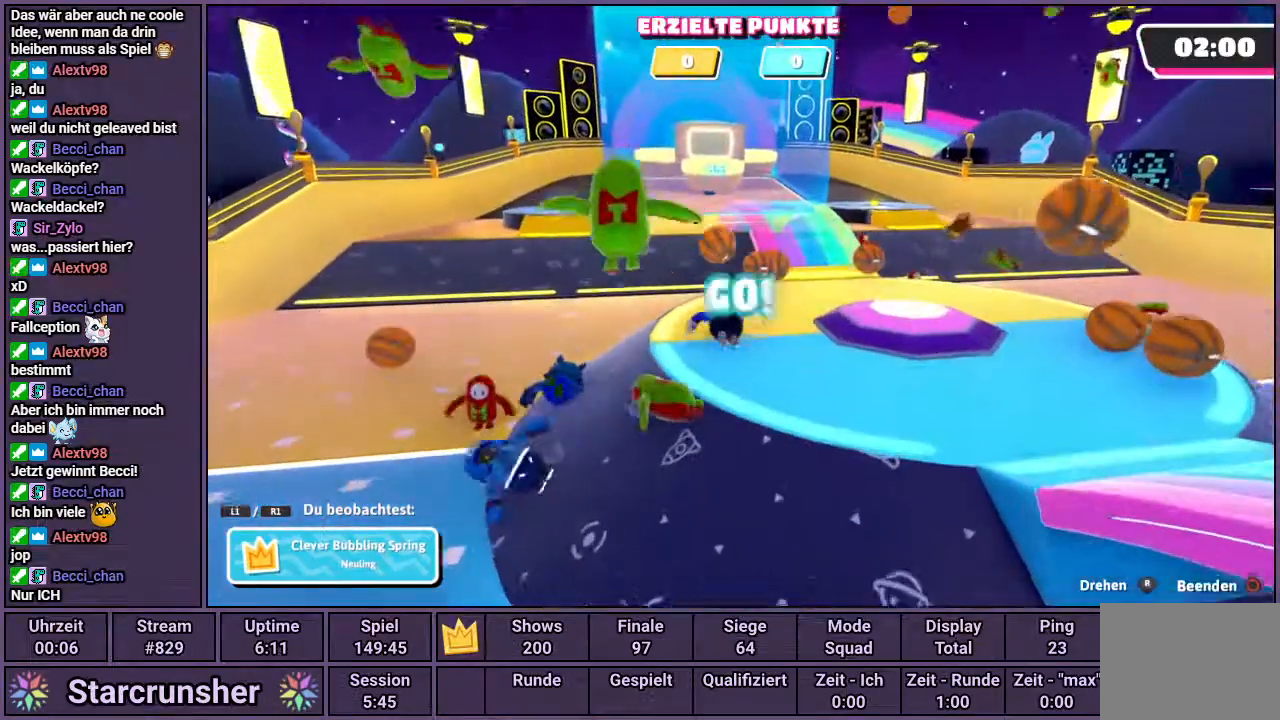
{"buttons": [], "left_stick": "center", "right_stick": "center", "events": []}
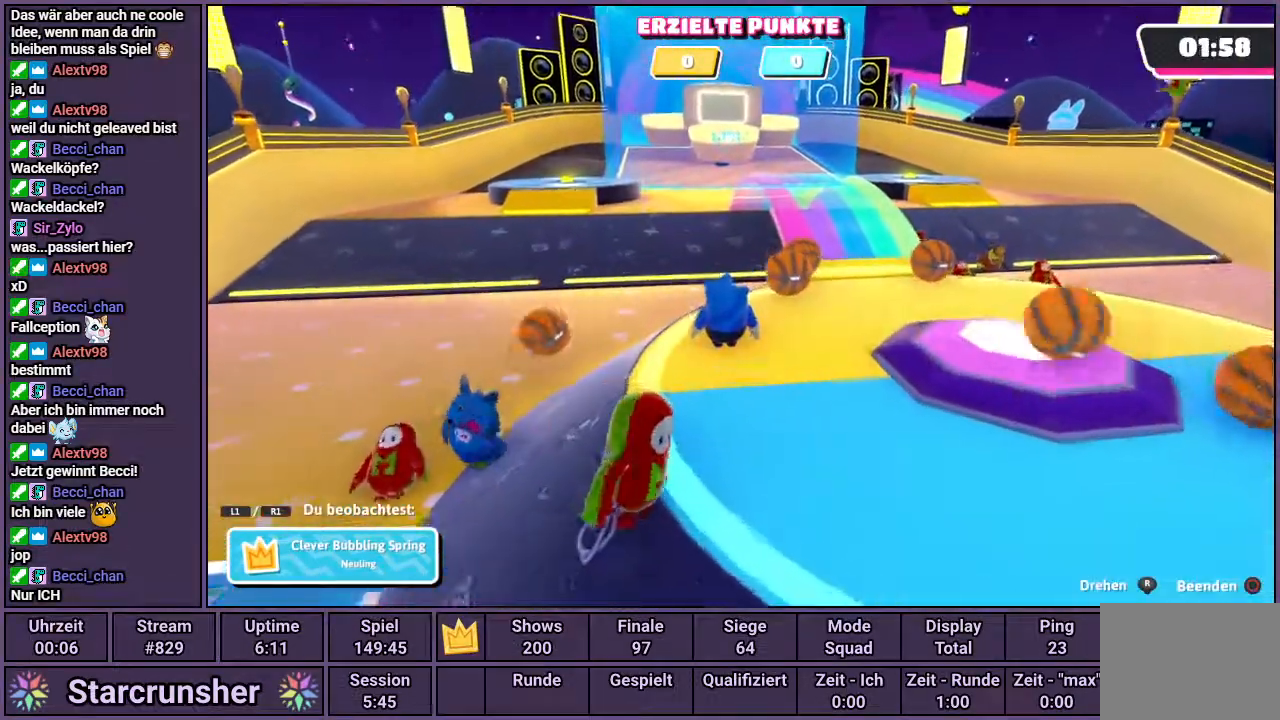
{"buttons": [], "left_stick": "center", "right_stick": "left", "events": [[217, "right_stick", "left"]]}
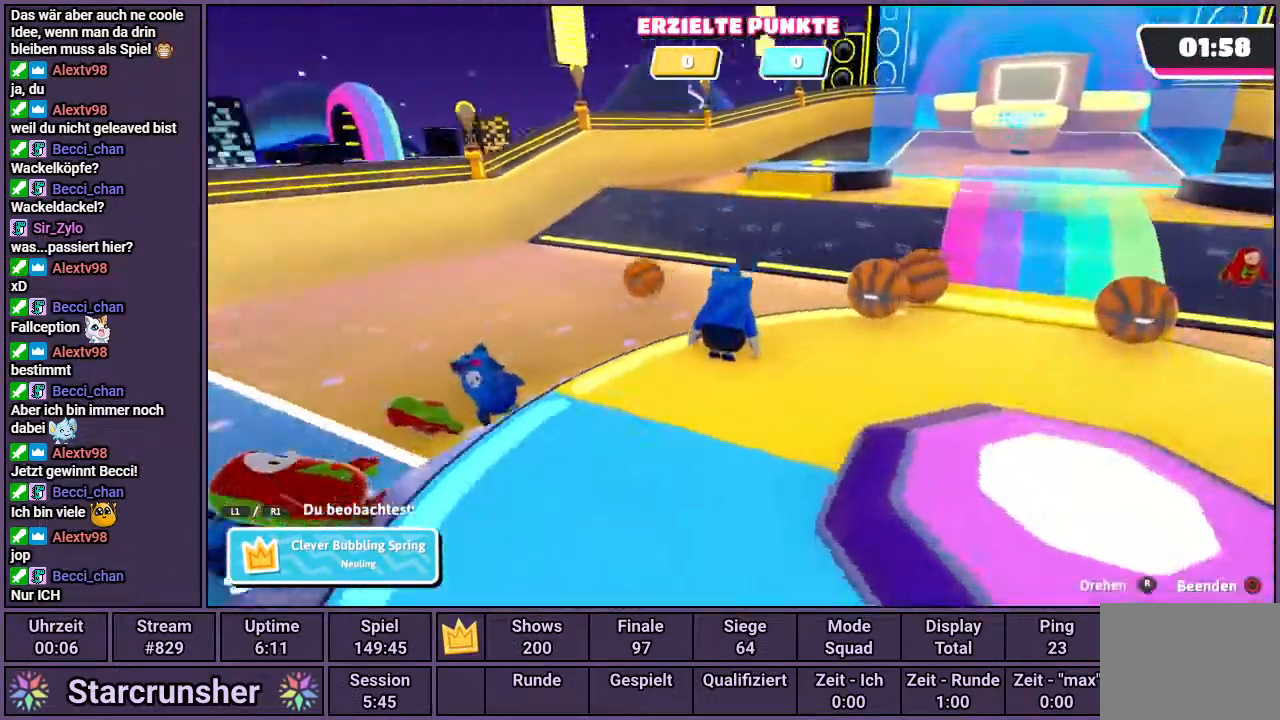
{"buttons": [], "left_stick": "center", "right_stick": "left", "events": []}
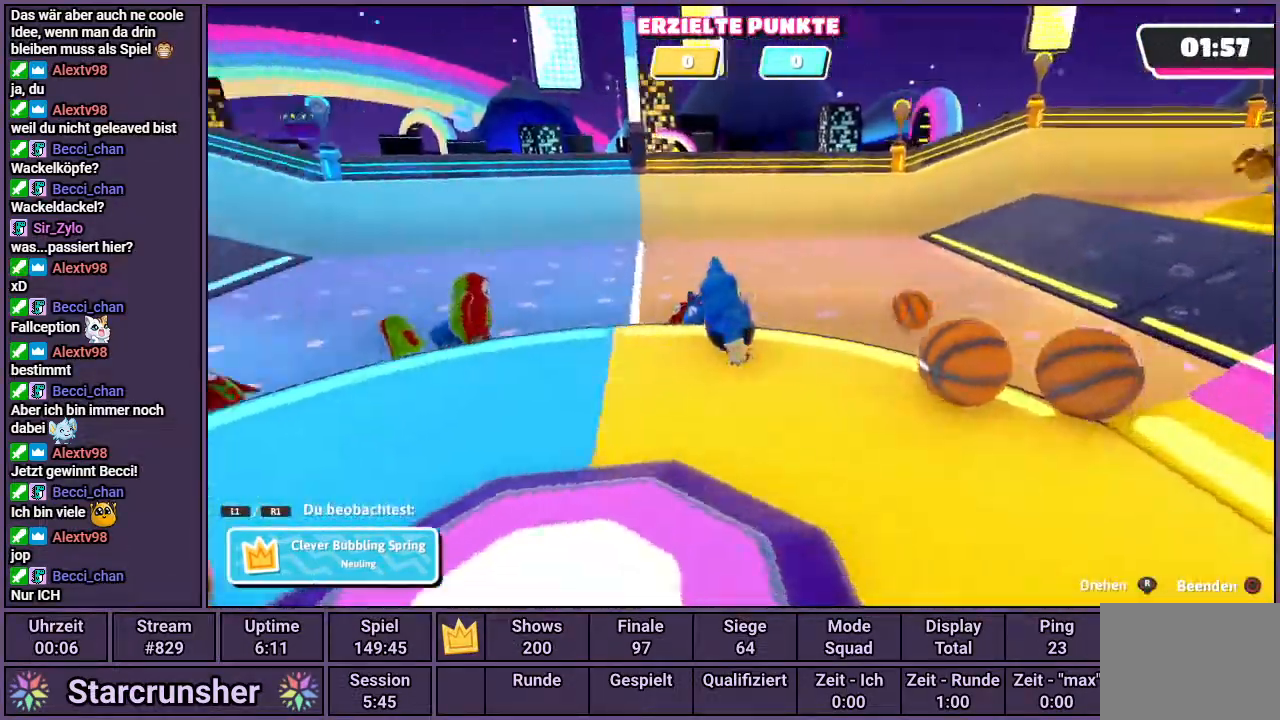
{"buttons": [], "left_stick": "center", "right_stick": "left", "events": []}
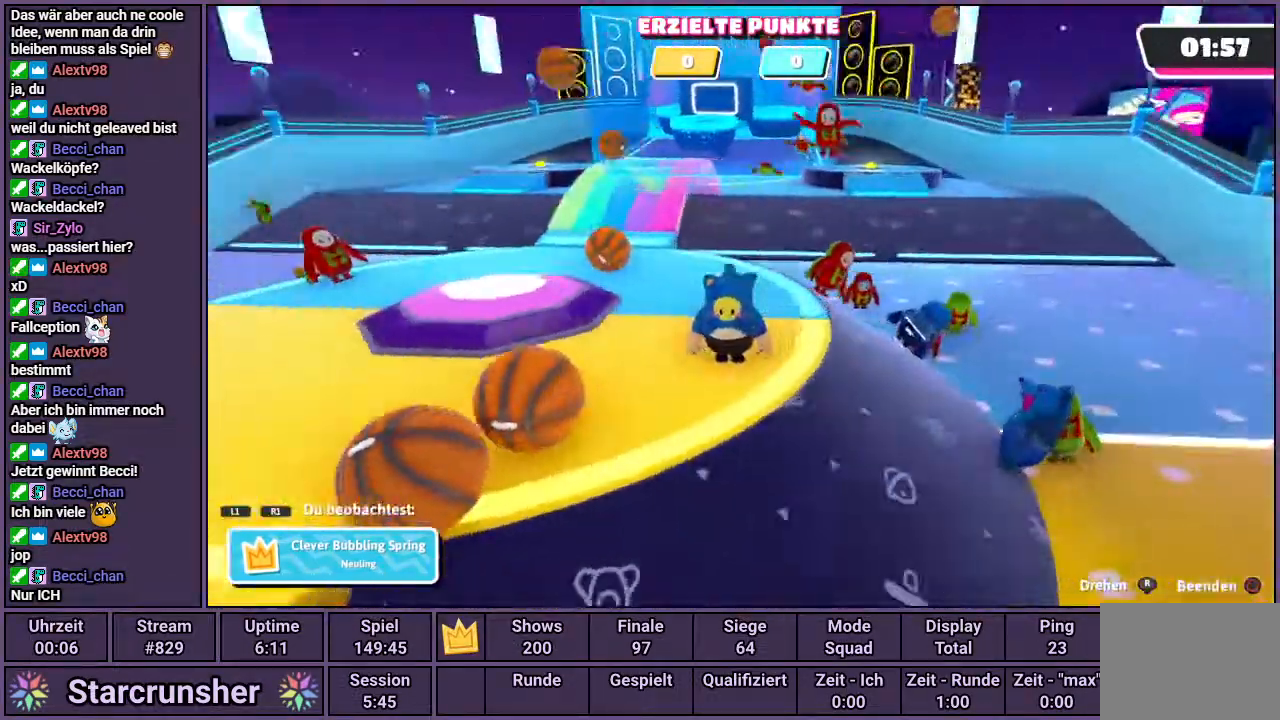
{"buttons": [], "left_stick": "center", "right_stick": "center", "events": [[150, "right_stick", "center"]]}
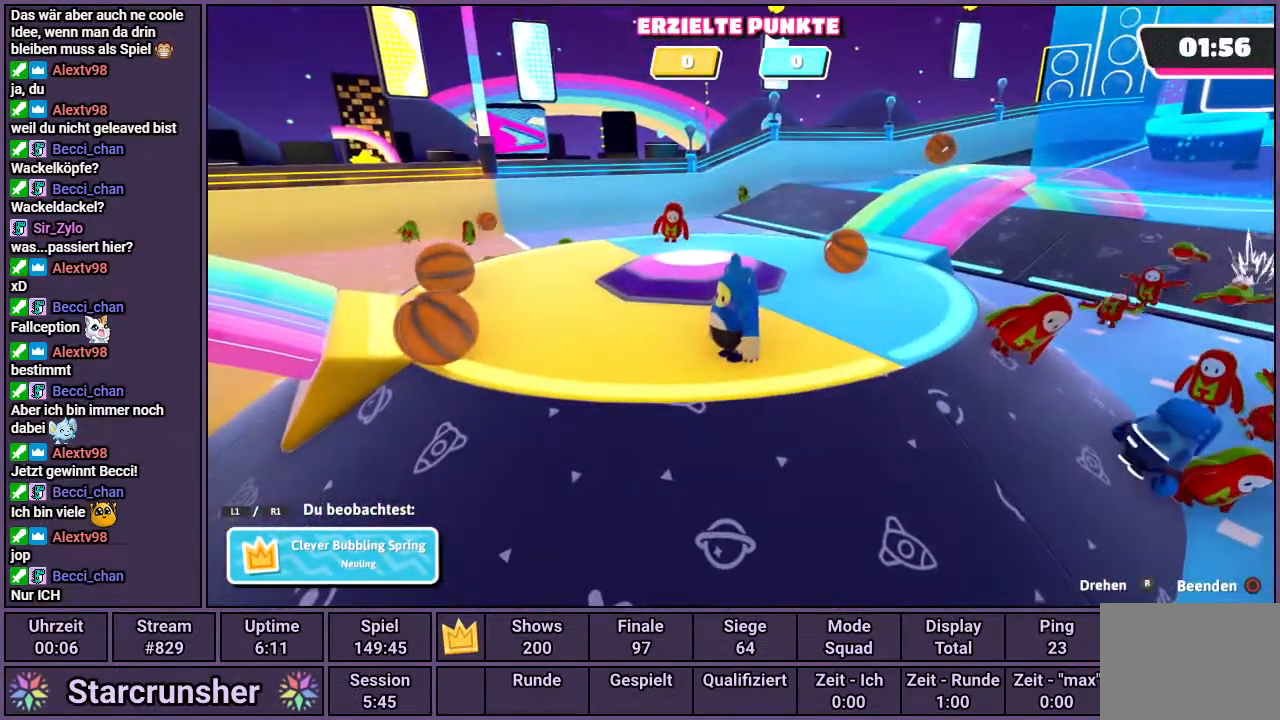
{"buttons": [], "left_stick": "center", "right_stick": "center", "events": []}
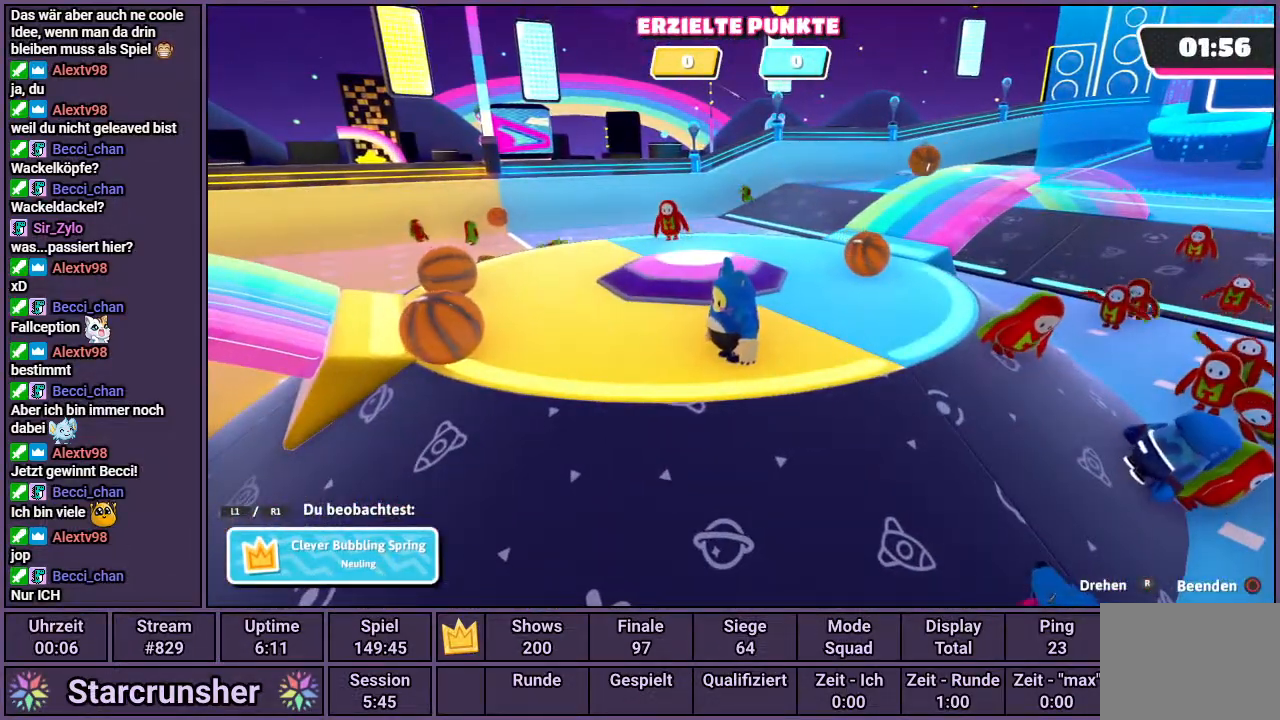
{"buttons": [], "left_stick": "center", "right_stick": "left", "events": [[400, "right_stick", "left"]]}
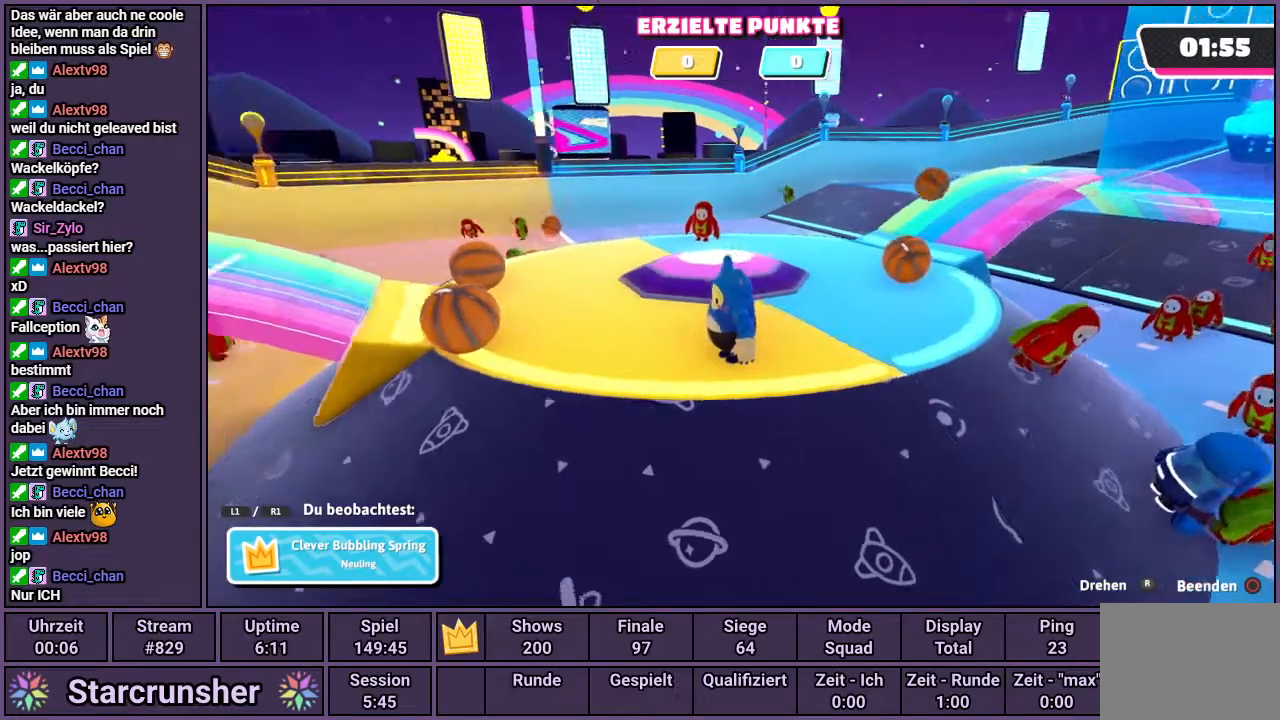
{"buttons": [], "left_stick": "center", "right_stick": "center", "events": [[450, "right_stick", "center"]]}
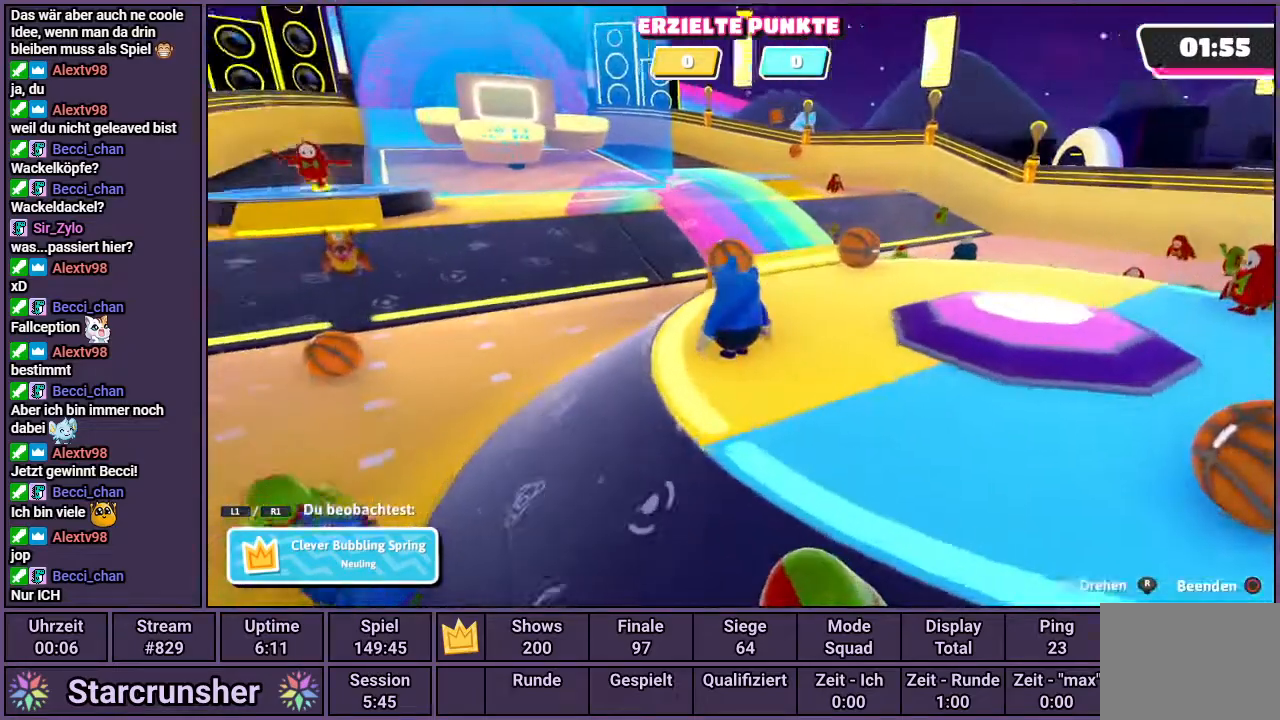
{"buttons": [], "left_stick": "center", "right_stick": "center", "events": []}
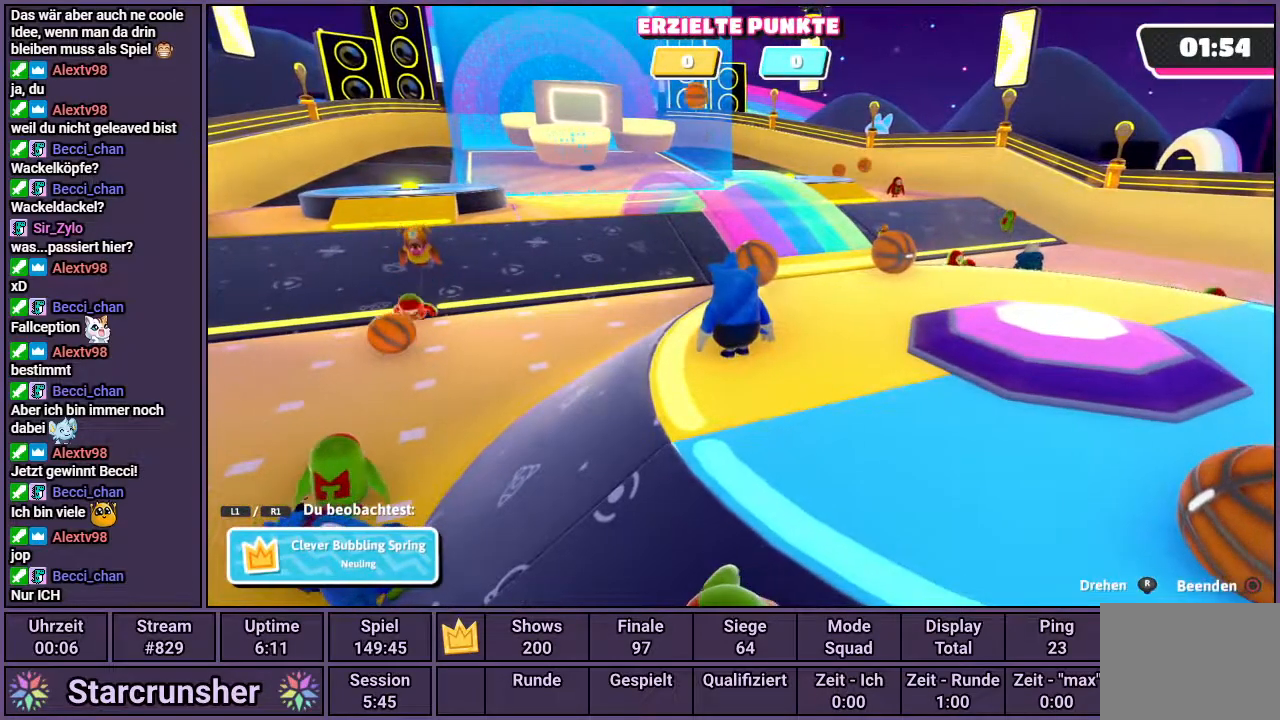
{"buttons": [], "left_stick": "center", "right_stick": "left", "events": [[317, "right_stick", "left"]]}
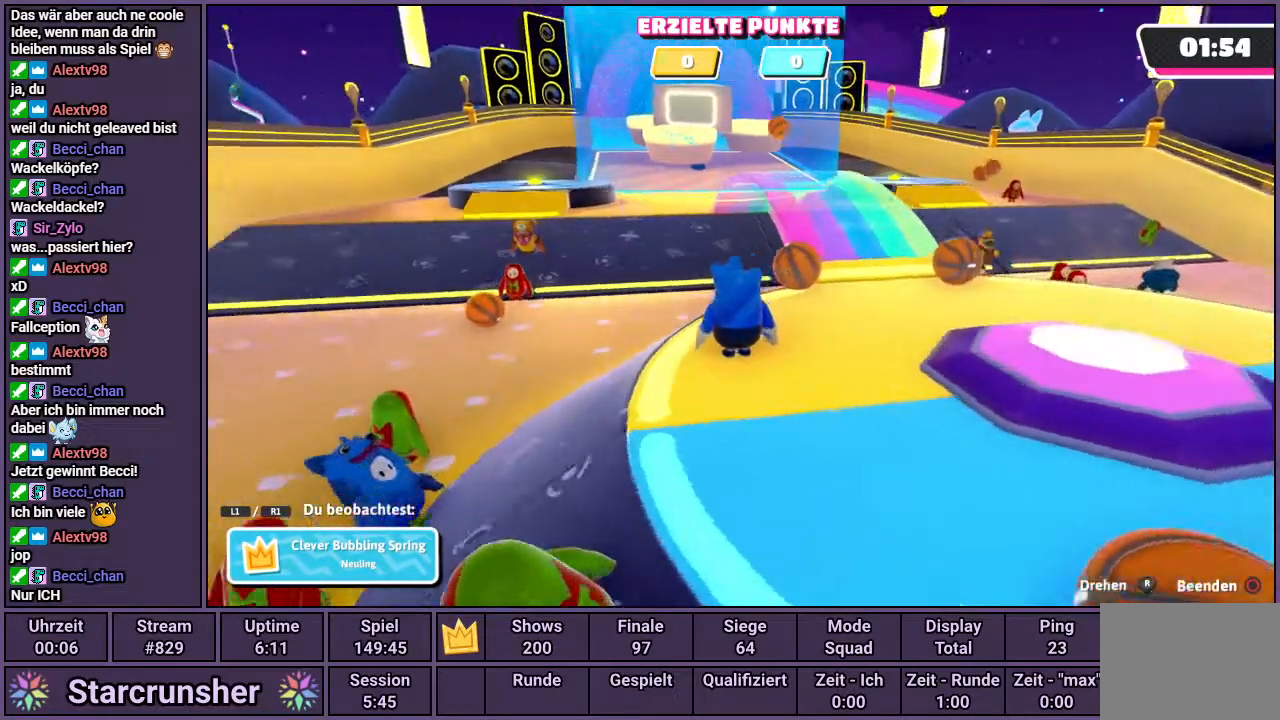
{"buttons": [], "left_stick": "center", "right_stick": "center", "events": [[17, "right_stick", "center"]]}
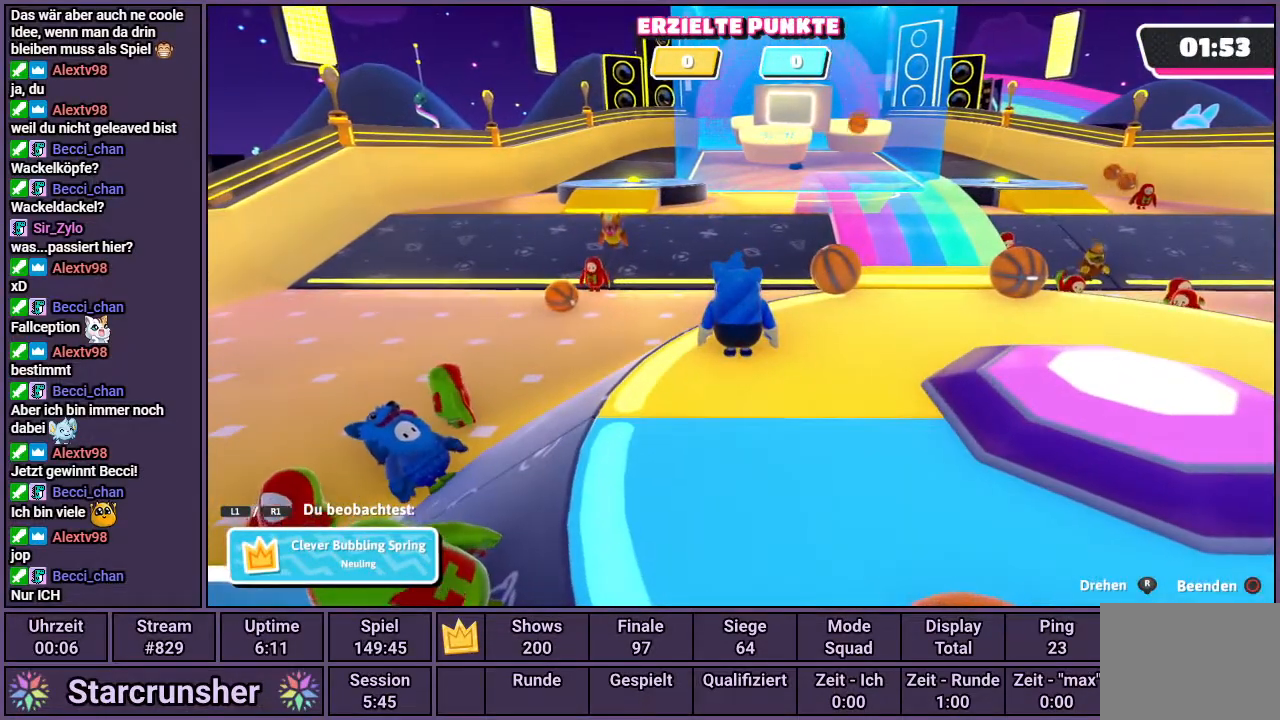
{"buttons": [], "left_stick": "center", "right_stick": "center", "events": []}
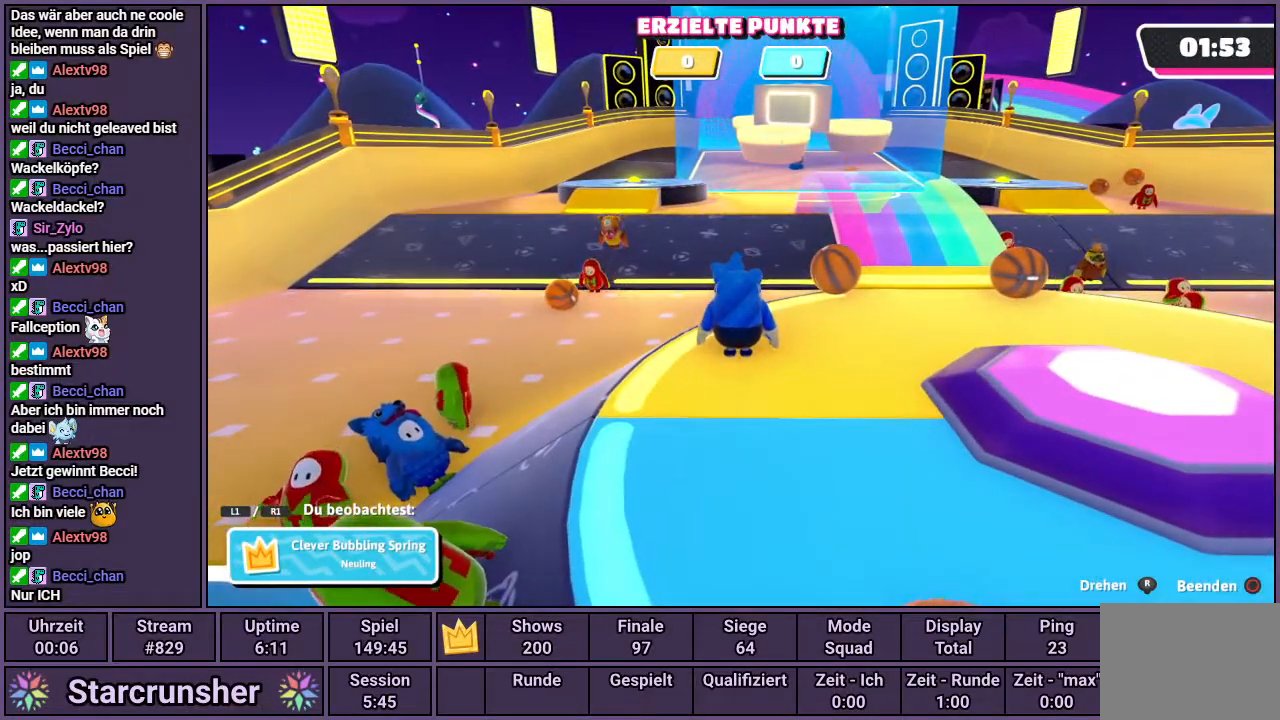
{"buttons": [], "left_stick": "center", "right_stick": "center", "events": []}
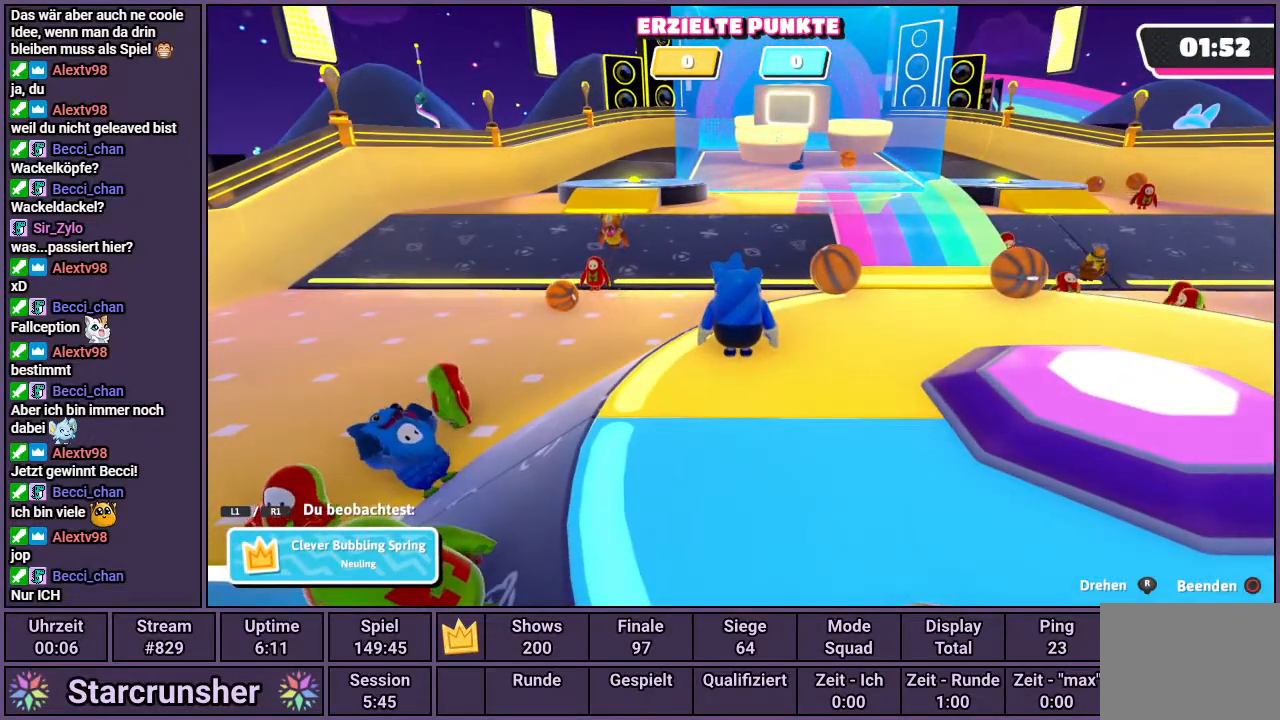
{"buttons": [], "left_stick": "center", "right_stick": "center", "events": [[133, "right_stick", "right"], [417, "right_stick", "center"]]}
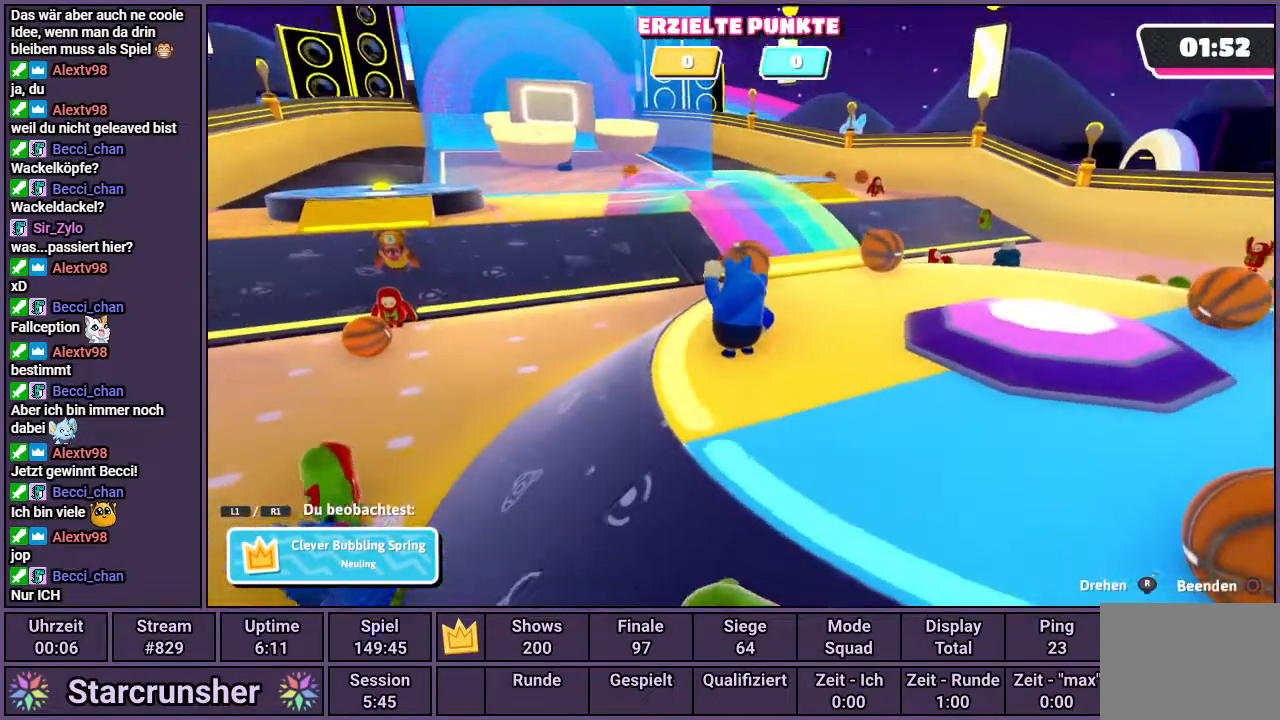
{"buttons": [], "left_stick": "center", "right_stick": "center", "events": []}
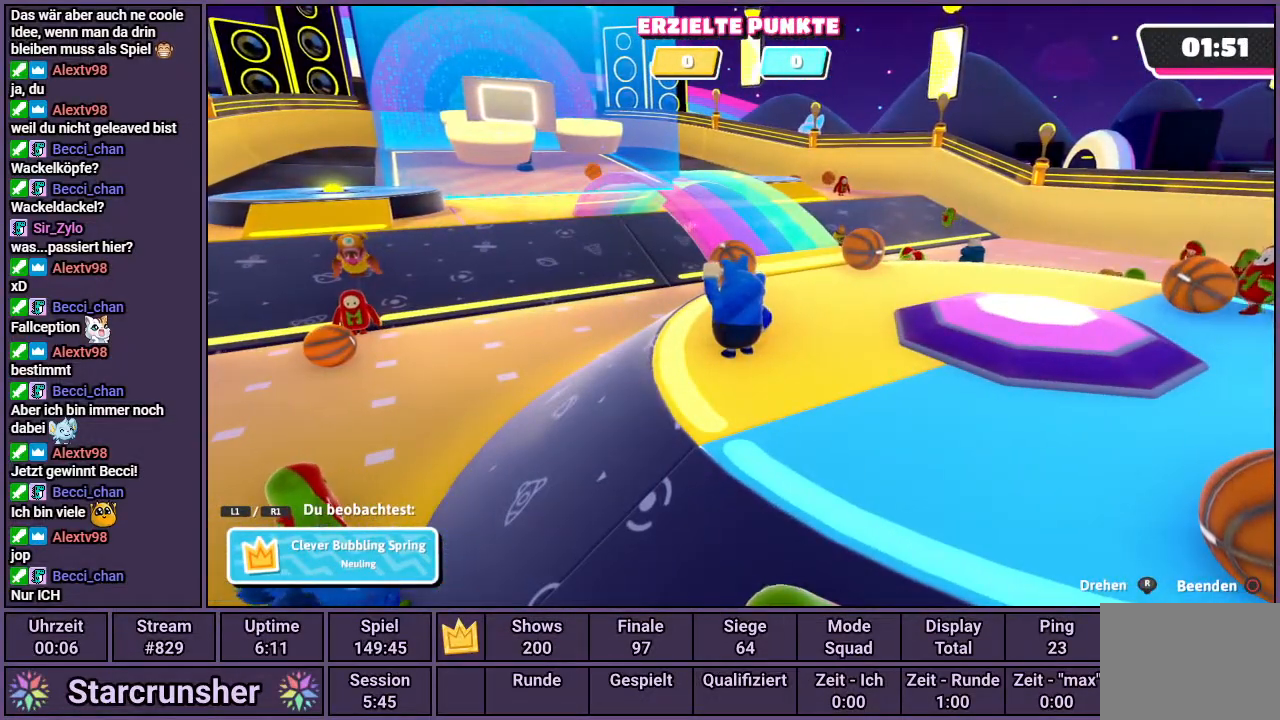
{"buttons": [], "left_stick": "center", "right_stick": "center", "events": []}
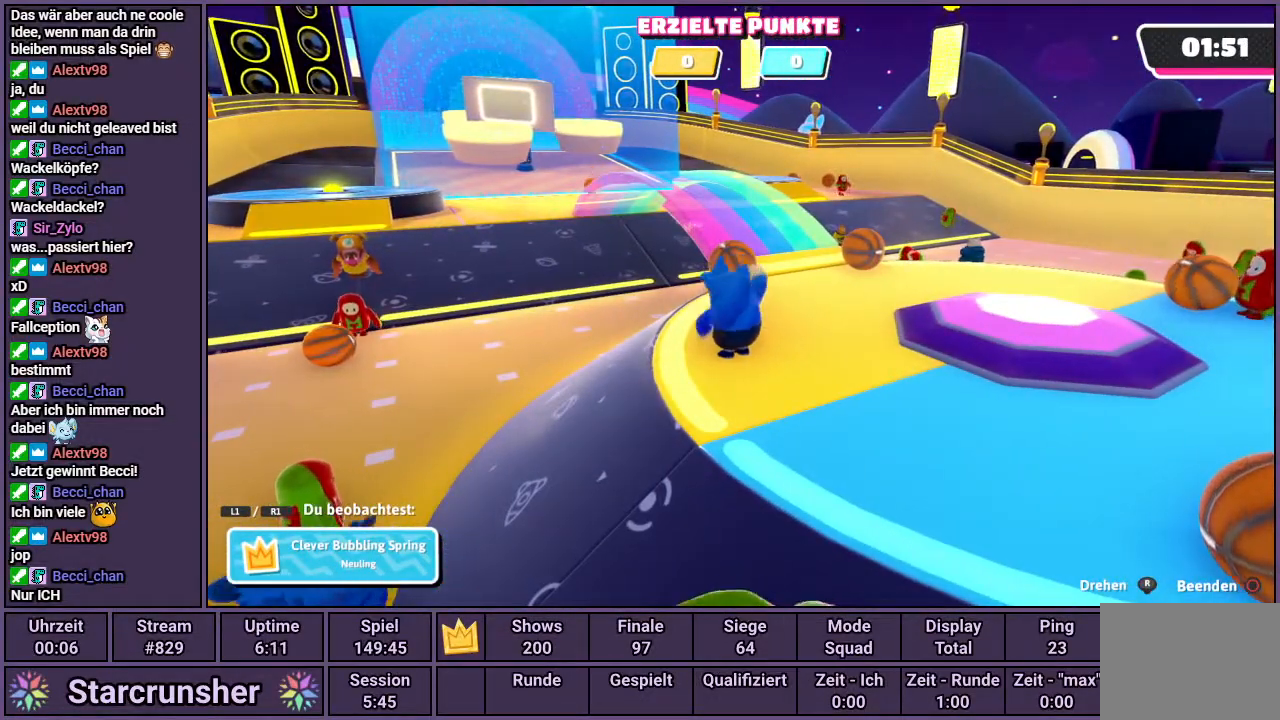
{"buttons": [], "left_stick": "center", "right_stick": "center", "events": []}
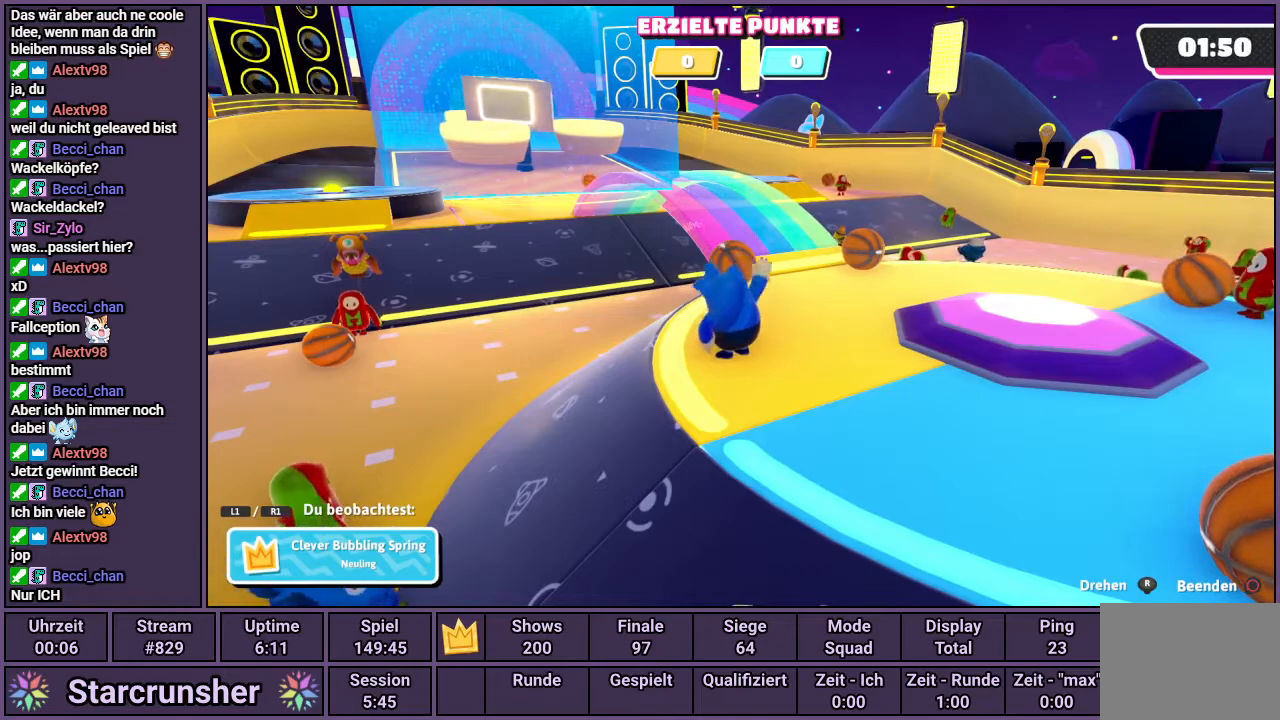
{"buttons": [], "left_stick": "center", "right_stick": "center", "events": []}
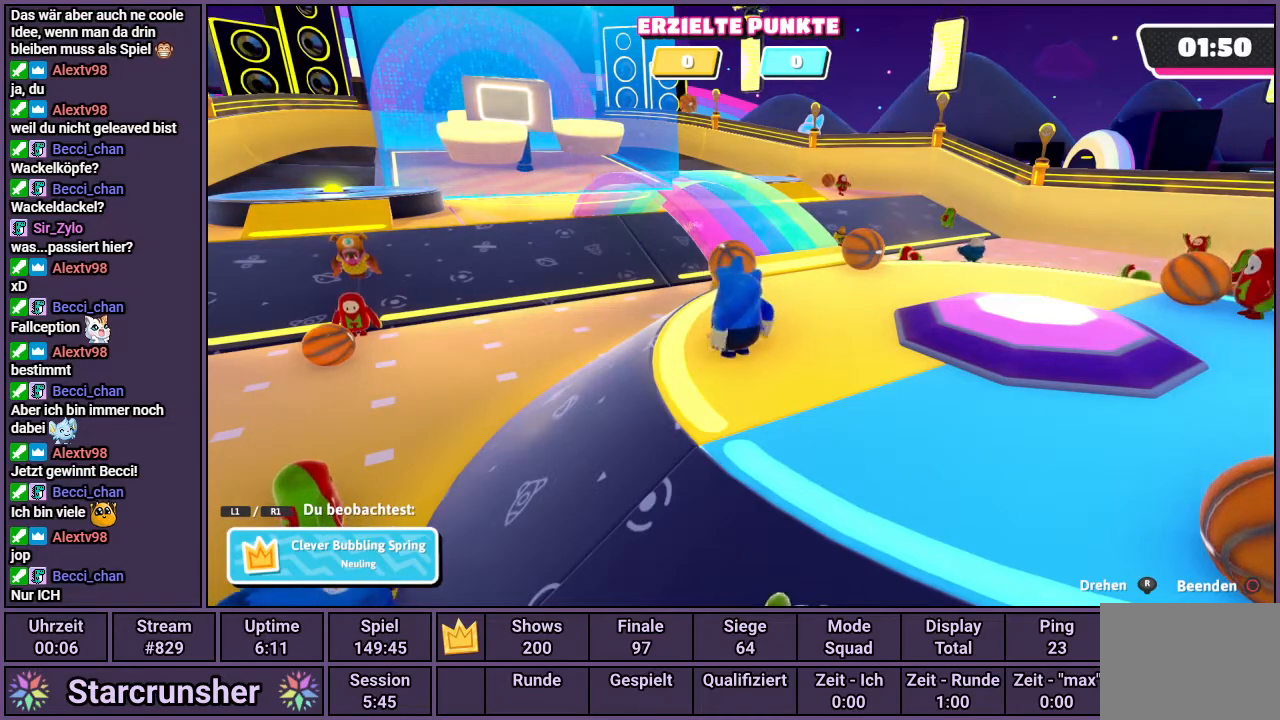
{"buttons": [], "left_stick": "center", "right_stick": "center", "events": []}
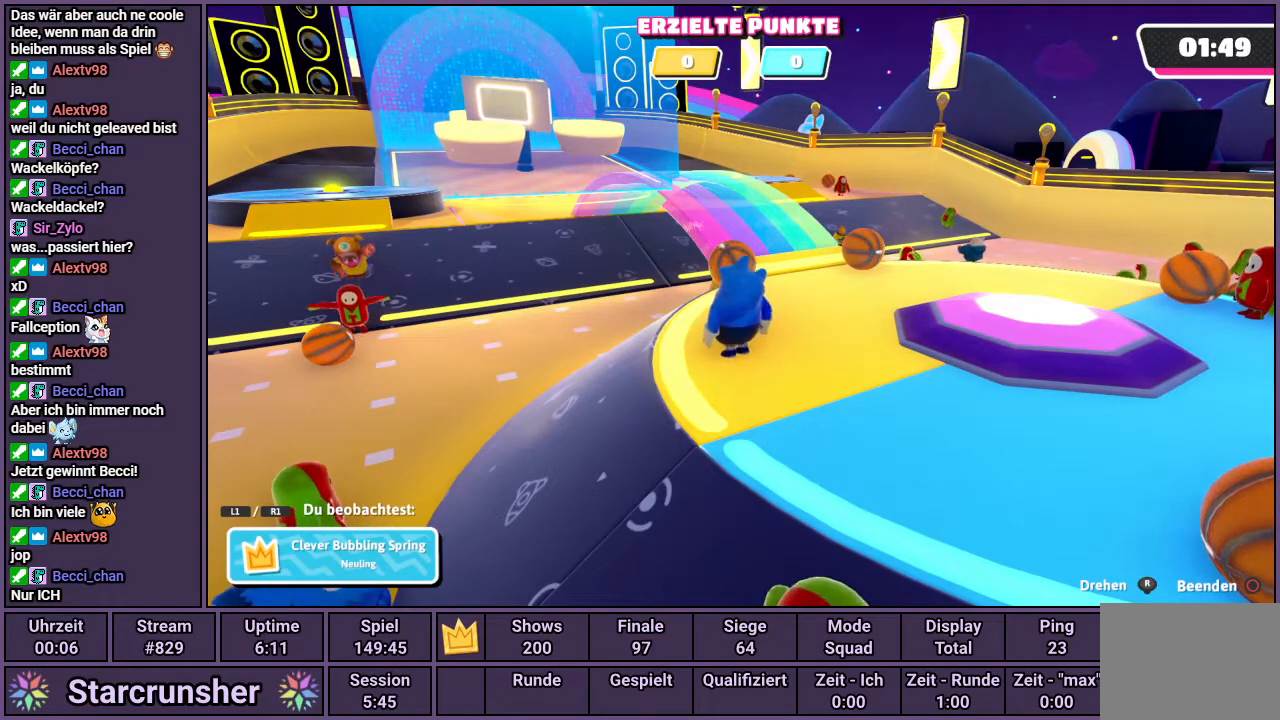
{"buttons": [], "left_stick": "center", "right_stick": "center", "events": [[117, "right_stick", "right"], [400, "right_stick", "center"]]}
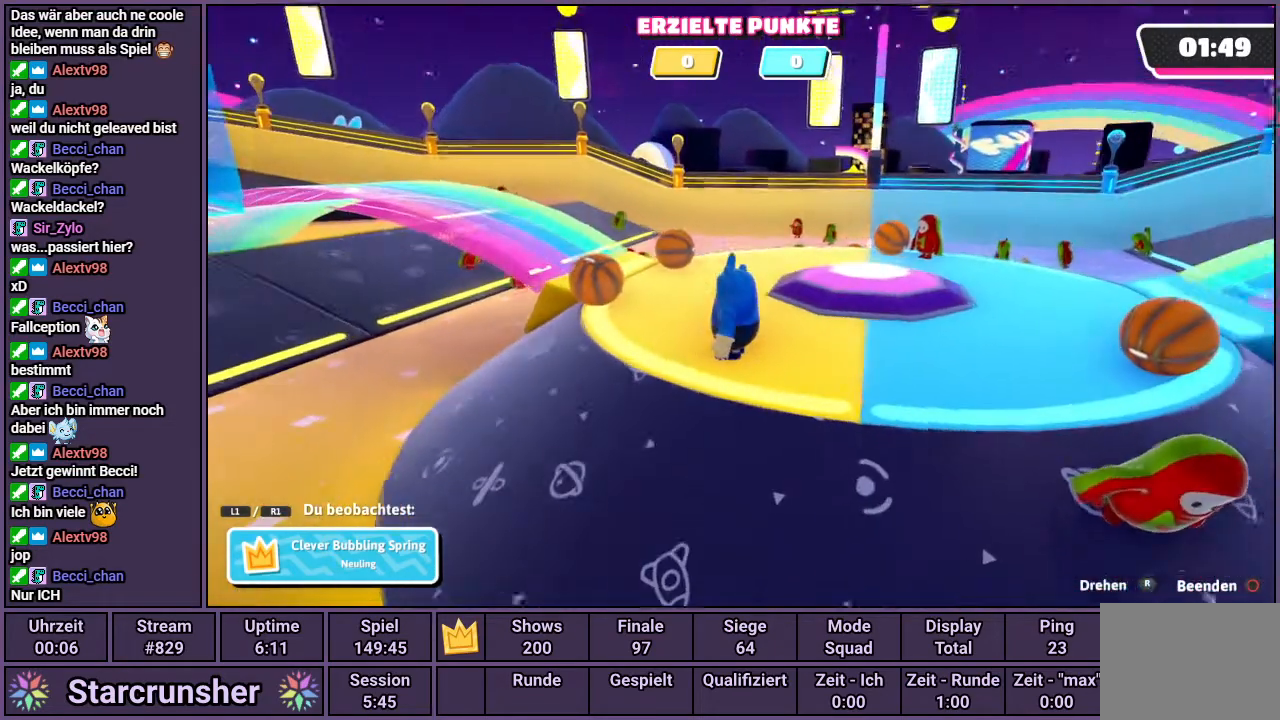
{"buttons": [], "left_stick": "center", "right_stick": "center", "events": []}
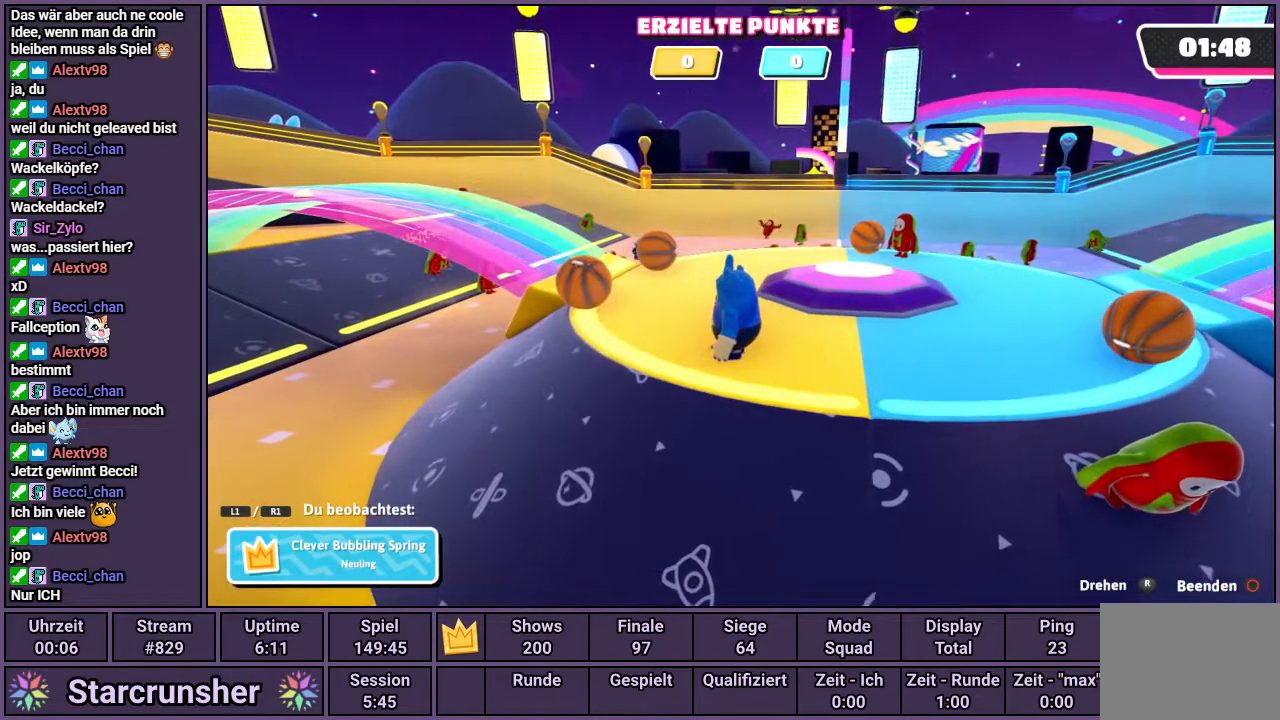
{"buttons": [], "left_stick": "center", "right_stick": "center", "events": [[83, "right_stick", "right"], [350, "right_stick", "center"]]}
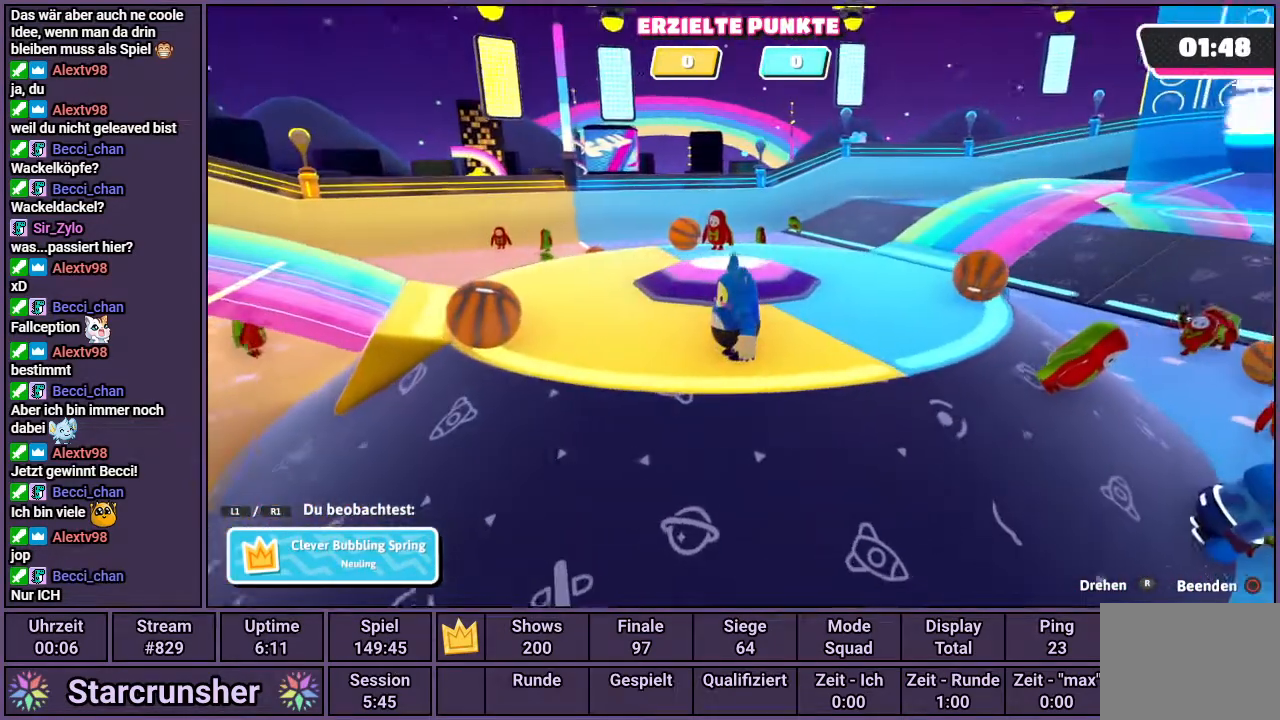
{"buttons": [], "left_stick": "center", "right_stick": "center", "events": [[217, "right_stick", "right"], [400, "right_stick", "center"]]}
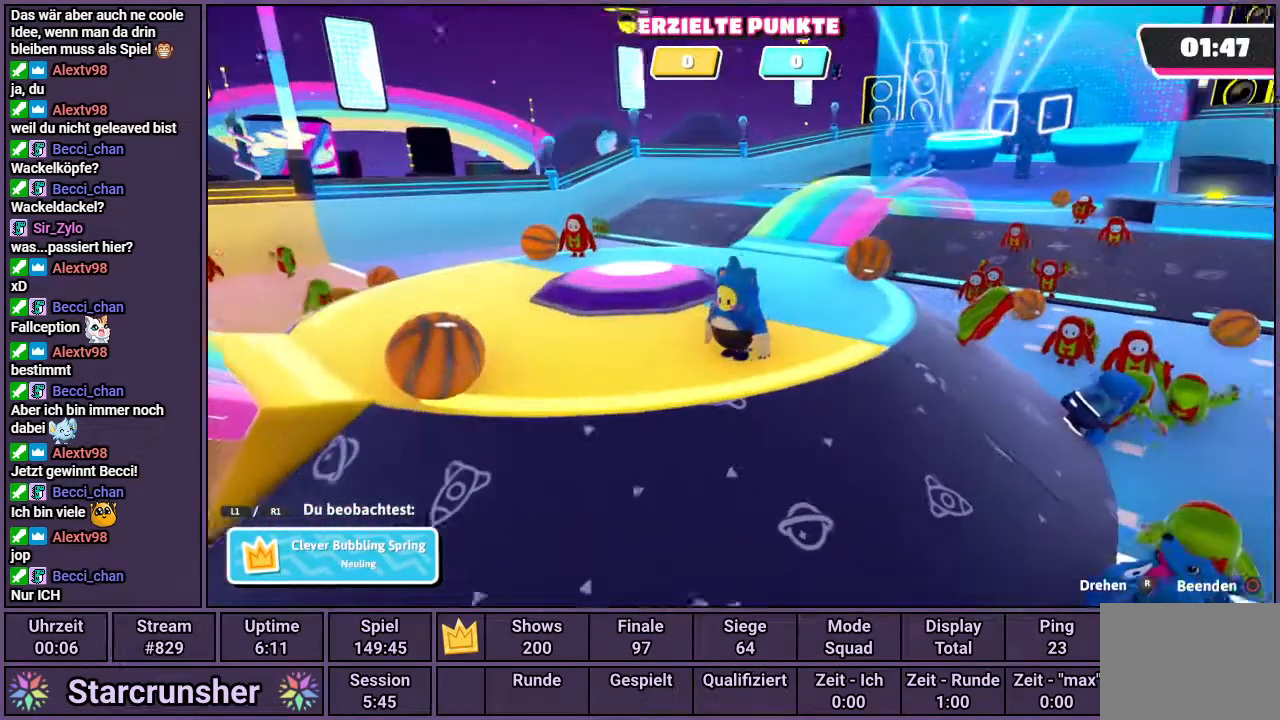
{"buttons": [], "left_stick": "center", "right_stick": "center", "events": []}
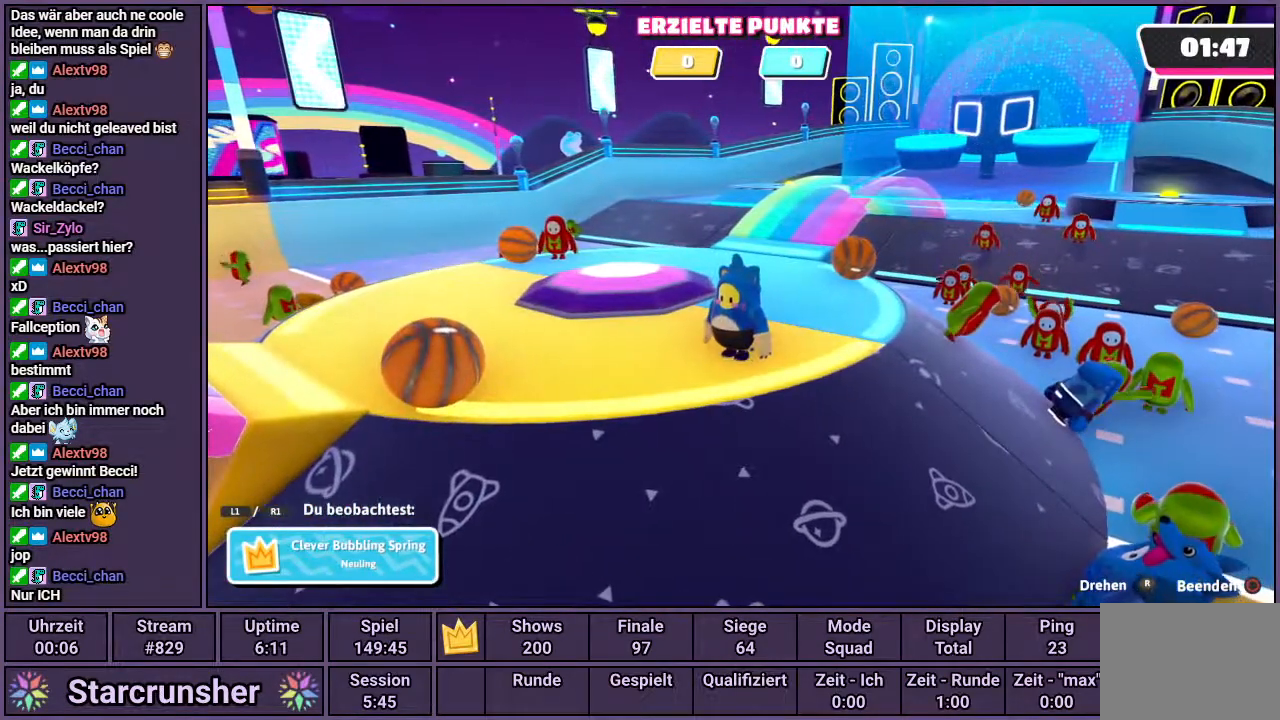
{"buttons": [], "left_stick": "center", "right_stick": "center", "events": []}